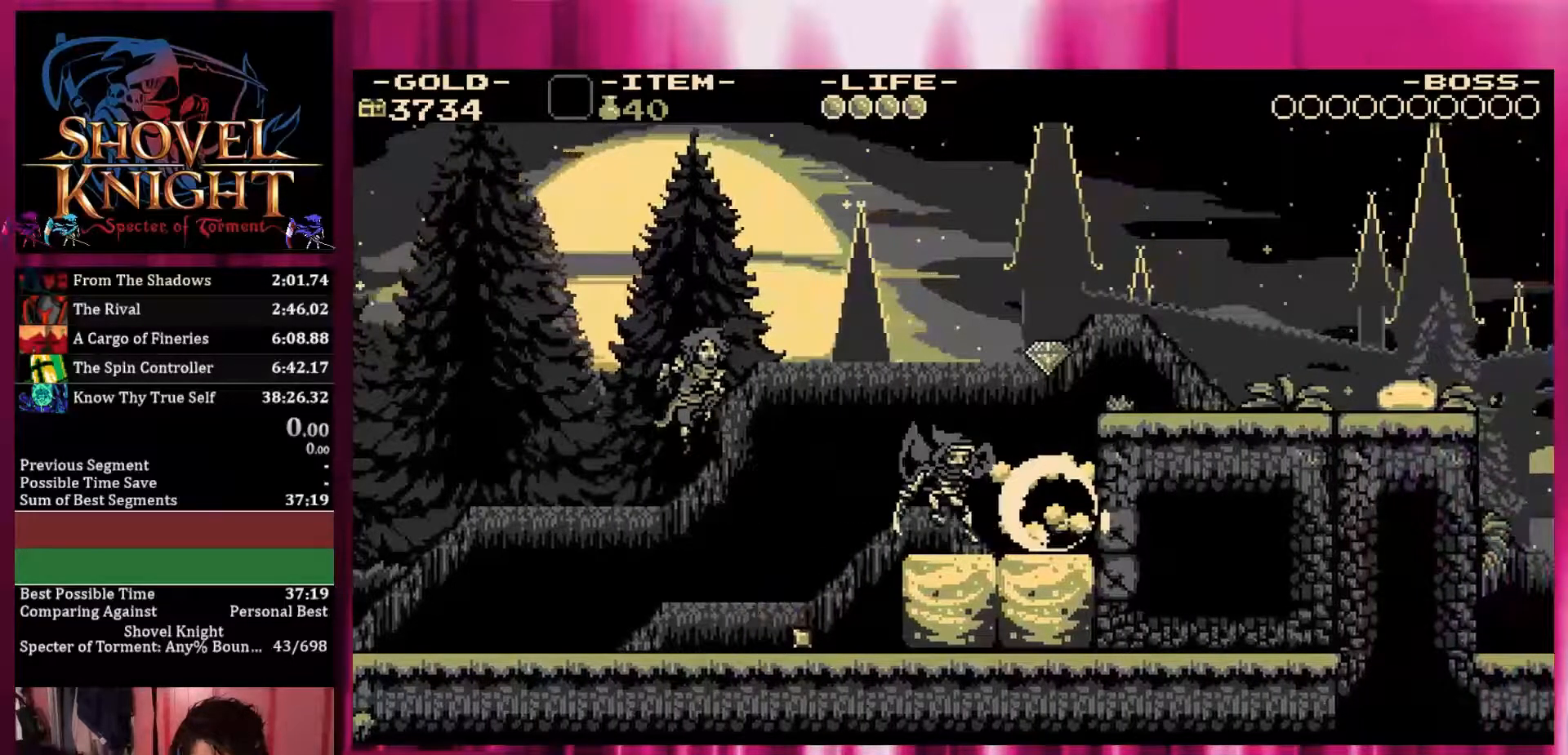
Gameplay with a controller (PlayStation layout); each line is a JSON object with the inputs held at the frame after it. "events" lists button and stick changes between this image and that frame as [ms after this image, input, new state], when the widget could be followed in between. Not read: left_stick right_stick.
{"buttons": ["DPAD_RIGHT"], "events": []}
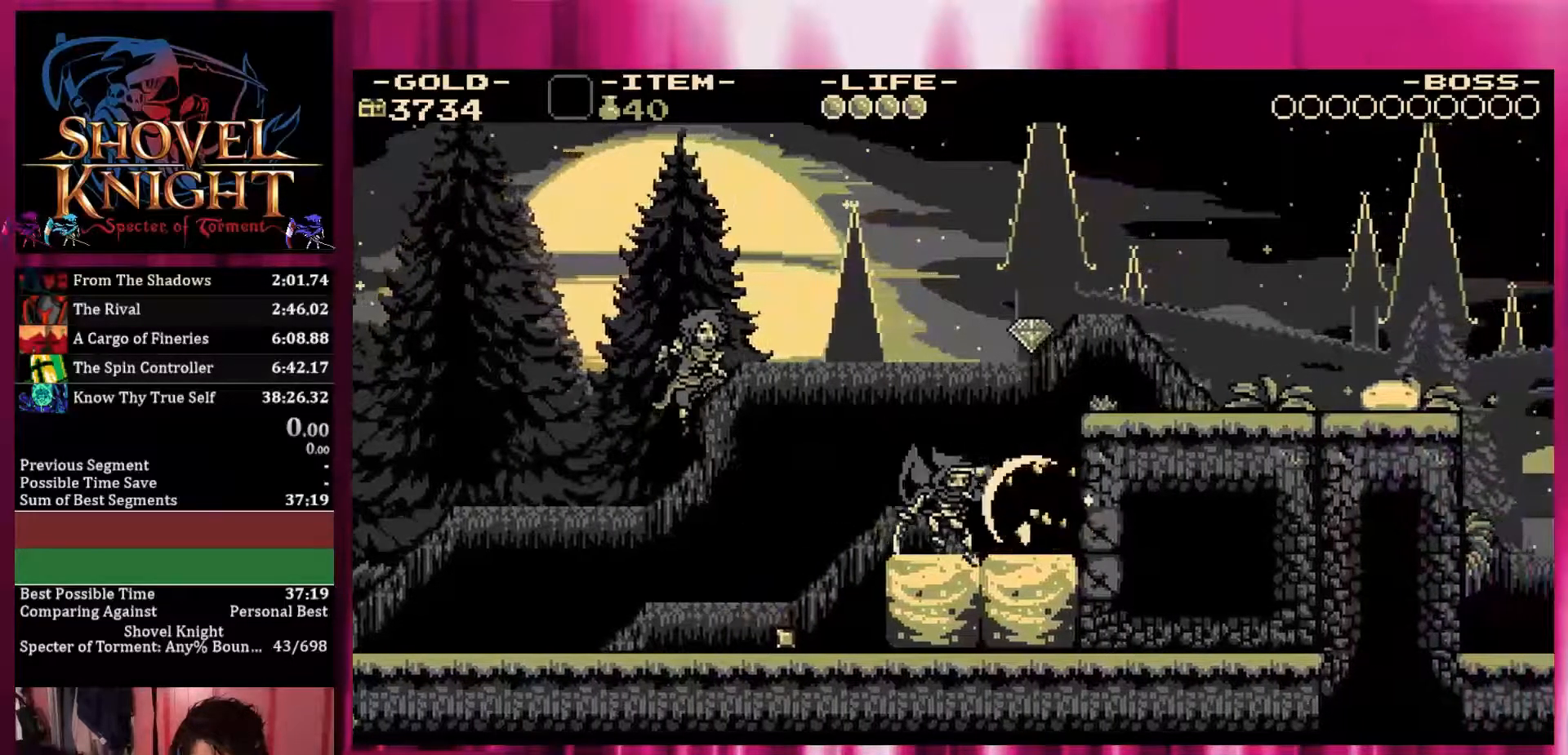
{"buttons": ["DPAD_RIGHT"], "events": []}
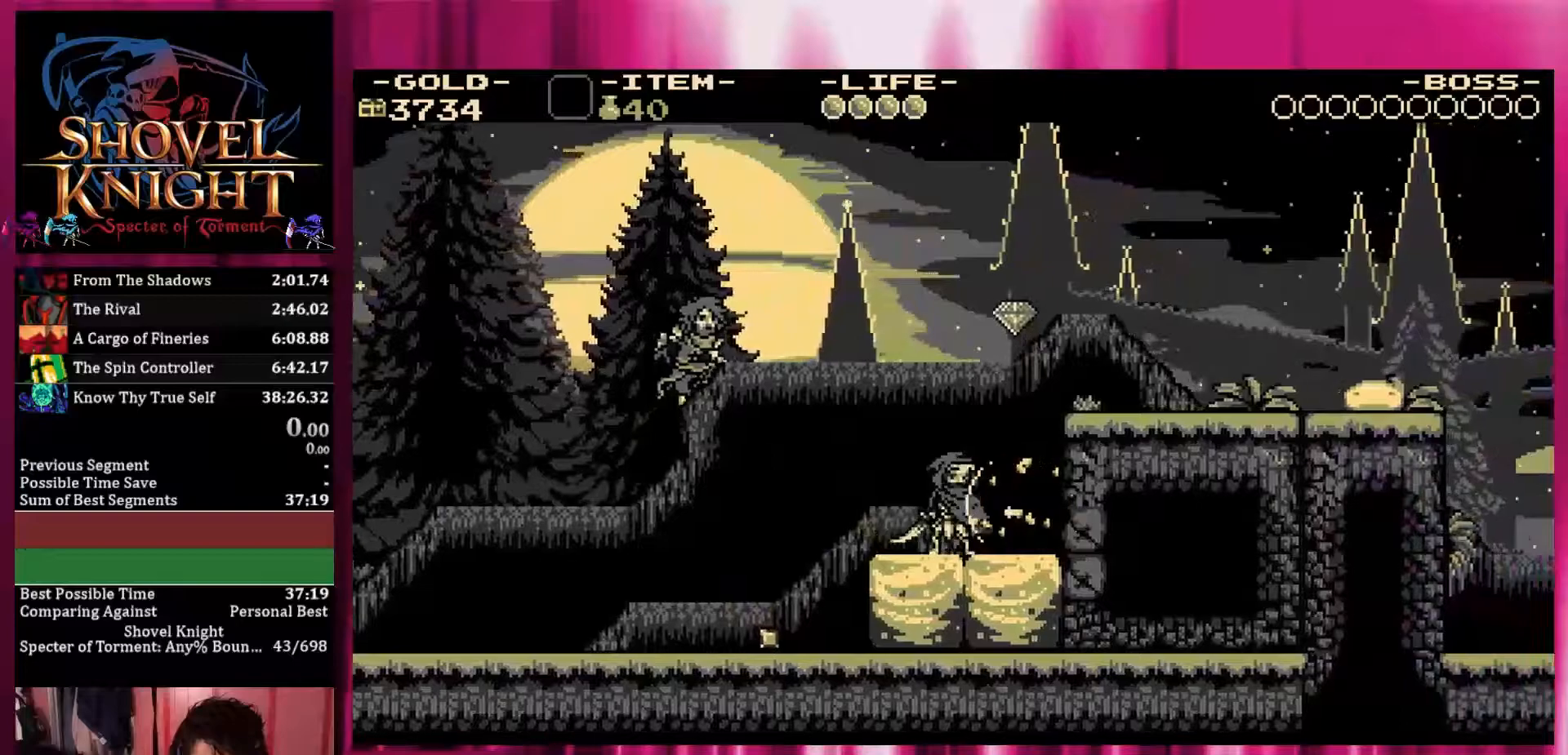
{"buttons": ["DPAD_RIGHT"], "events": []}
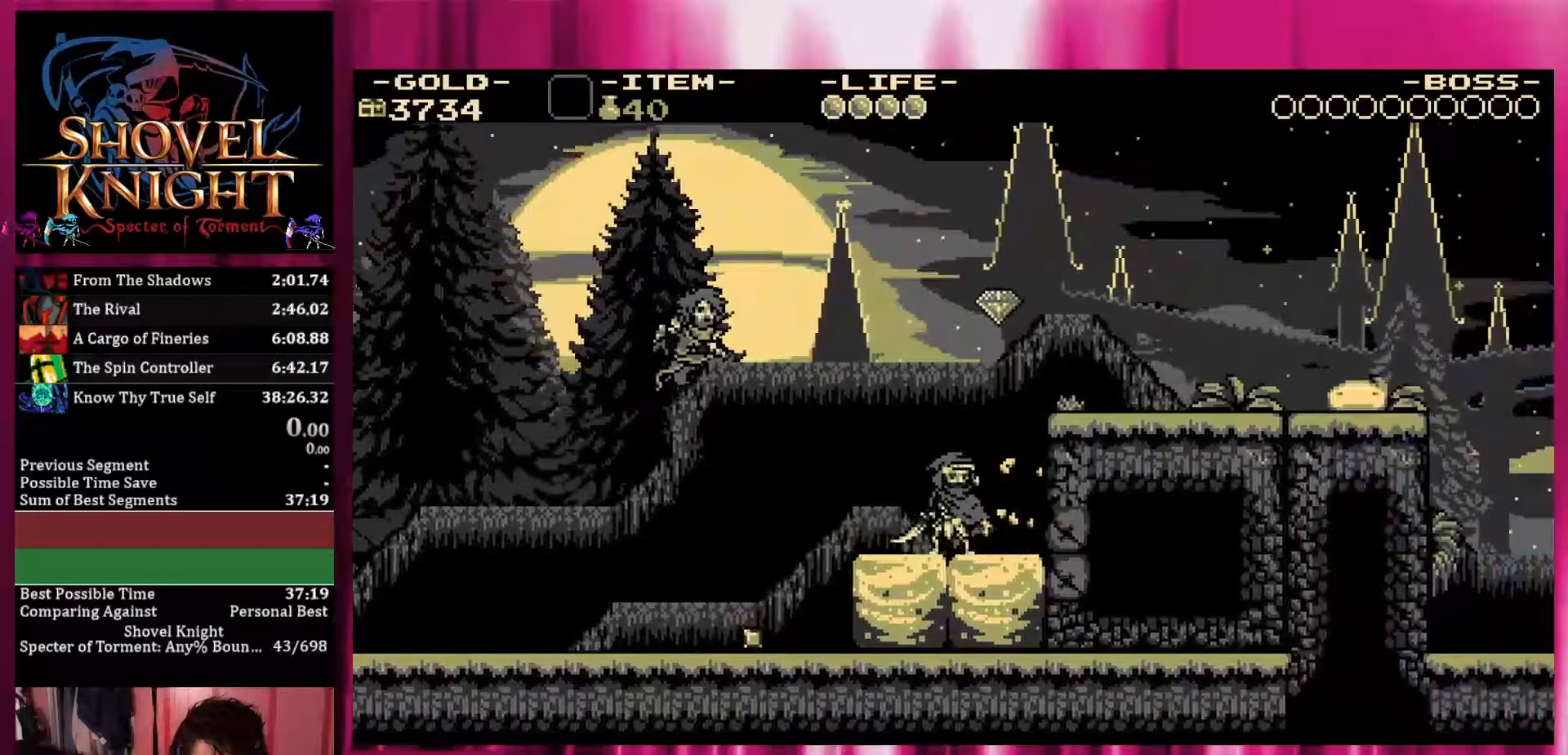
{"buttons": ["DPAD_RIGHT"], "events": []}
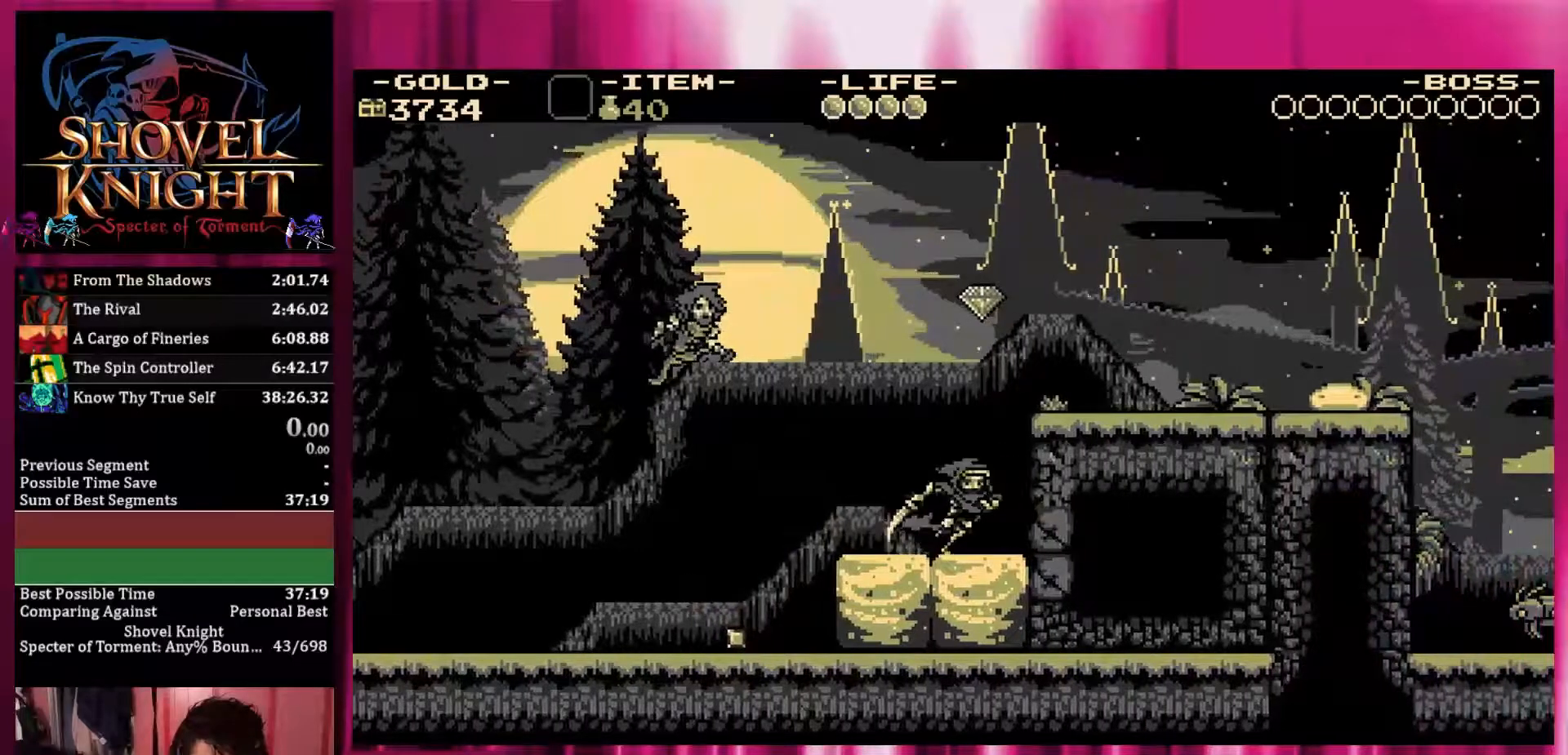
{"buttons": ["DPAD_RIGHT"], "events": []}
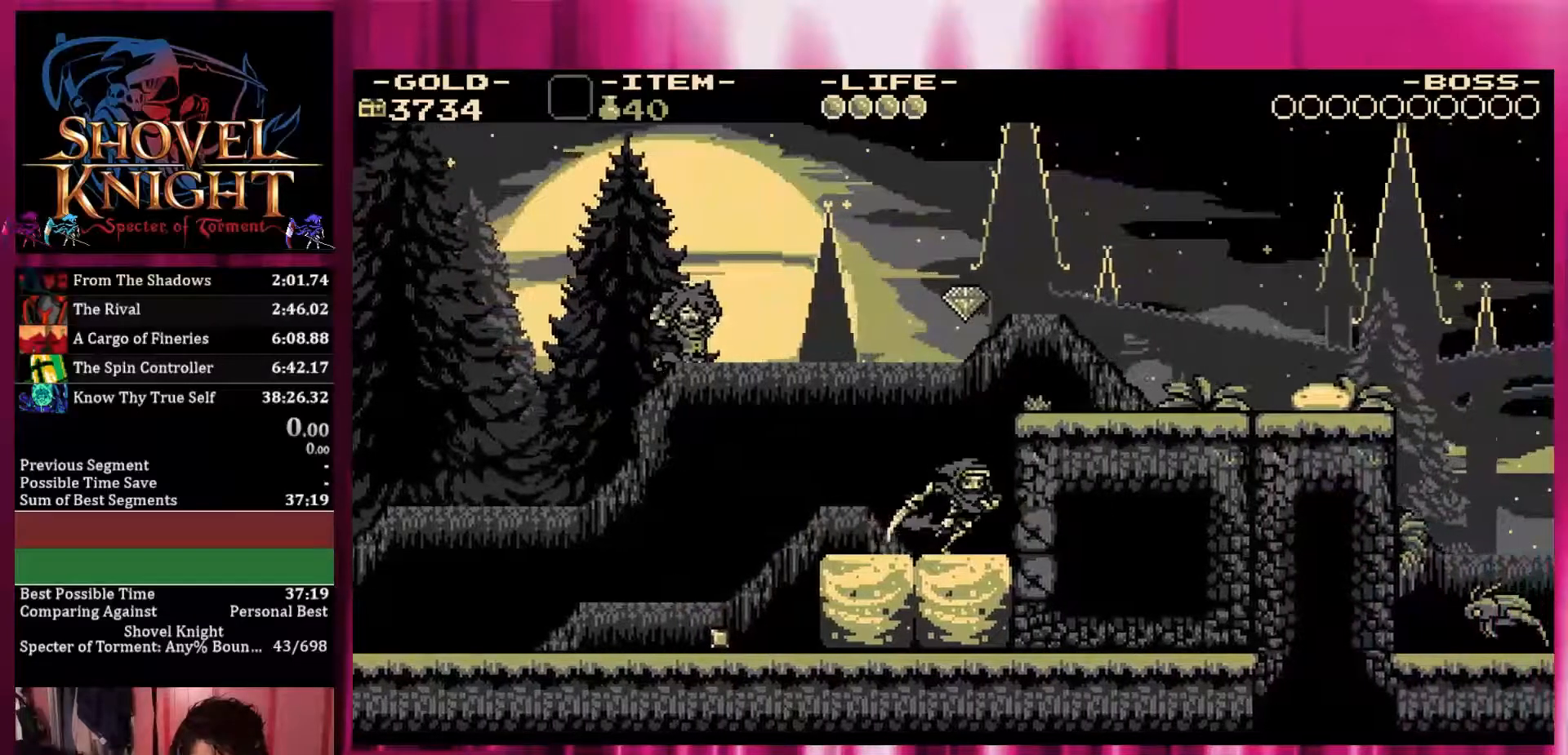
{"buttons": ["DPAD_RIGHT"], "events": []}
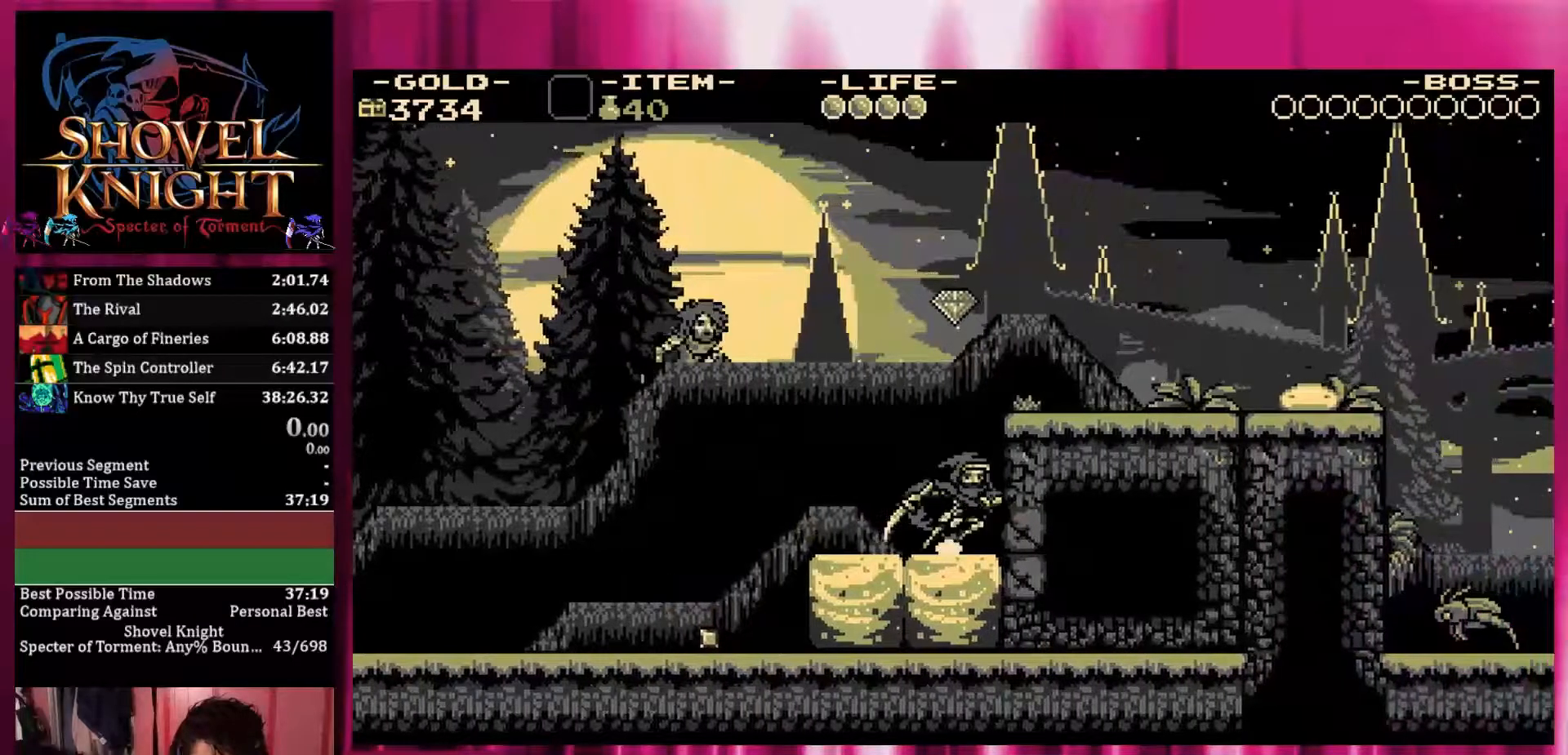
{"buttons": ["CROSS", "DPAD_RIGHT"], "events": [[33, "CROSS", "down"]]}
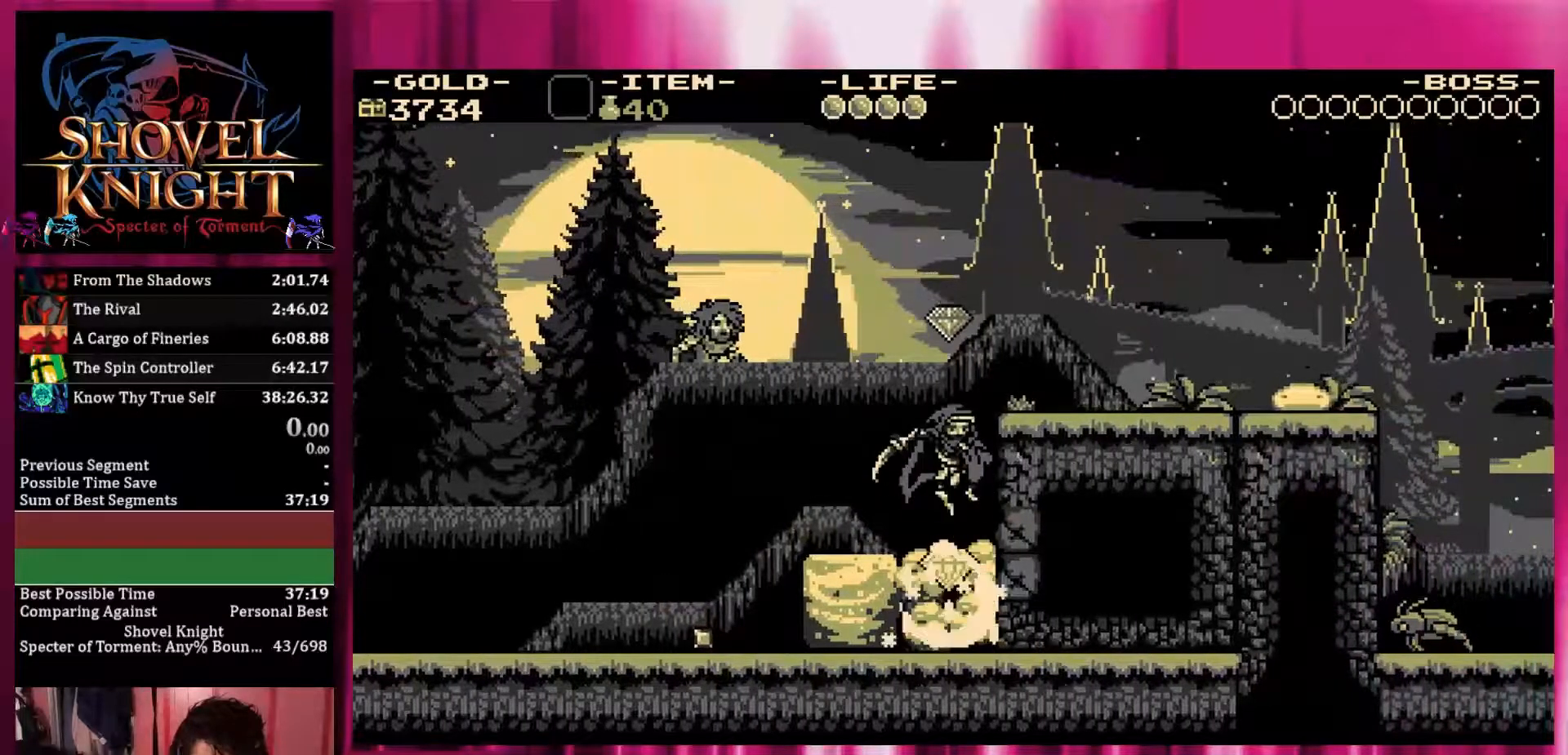
{"buttons": ["CROSS"], "events": [[367, "DPAD_RIGHT", "up"]]}
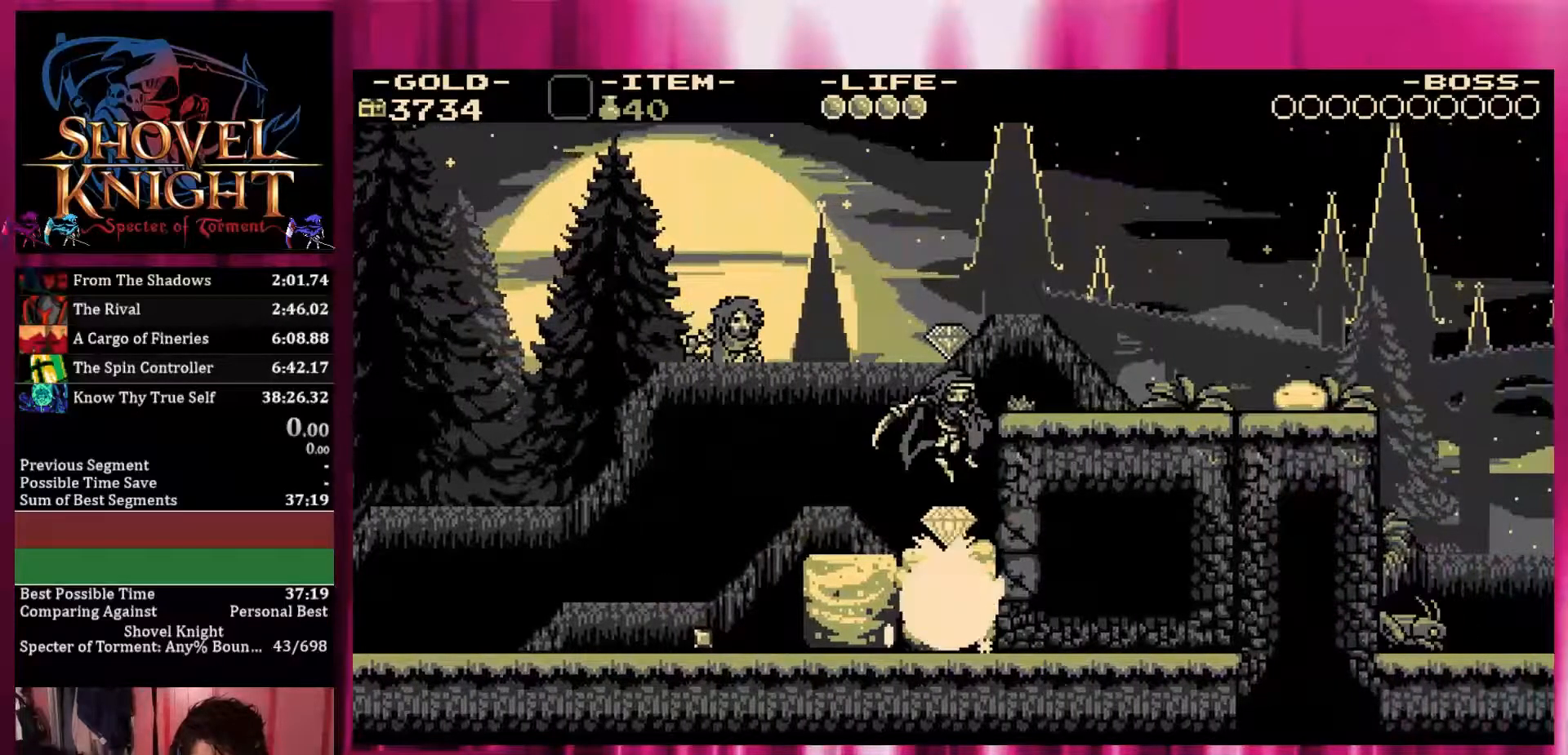
{"buttons": ["CROSS"], "events": []}
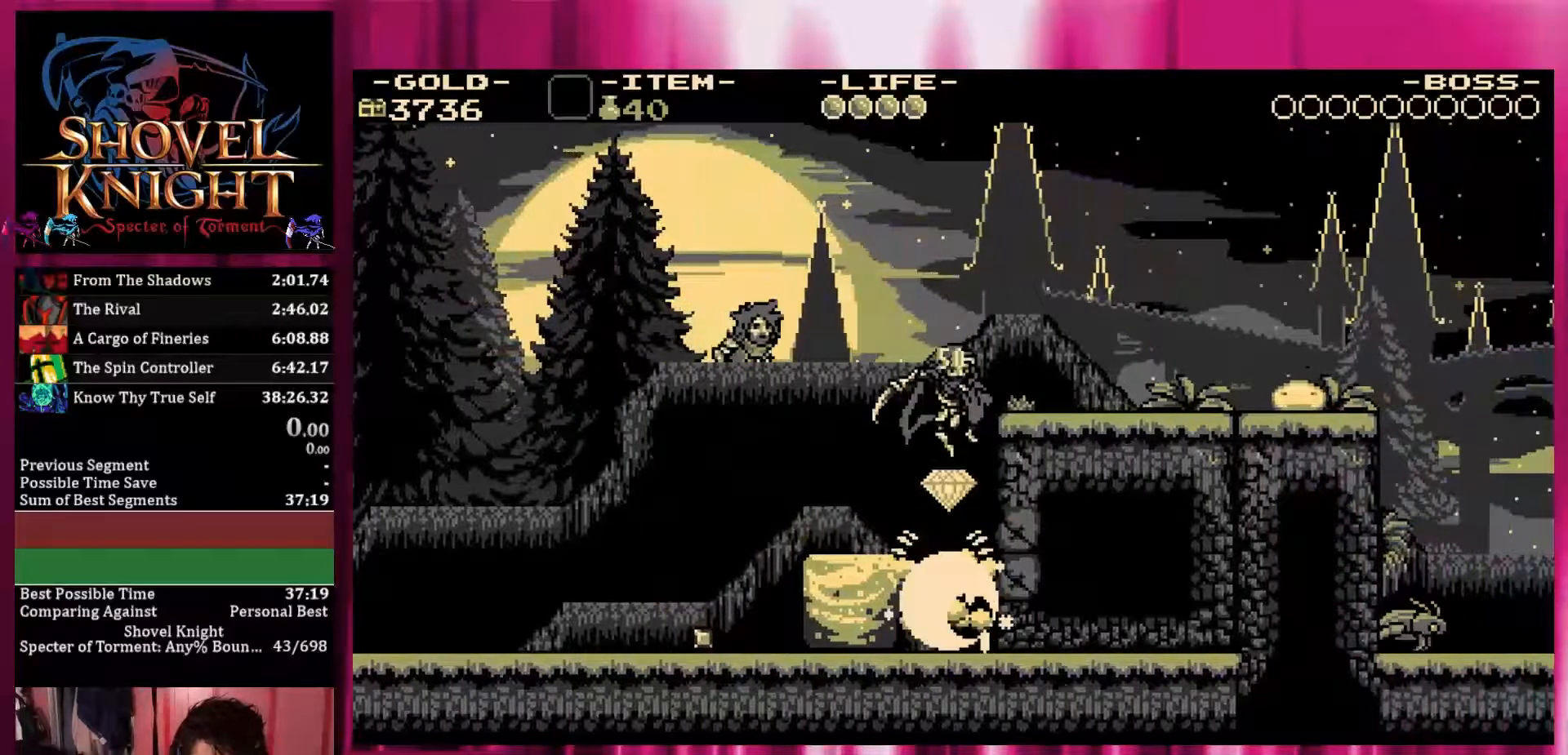
{"buttons": ["CROSS"], "events": []}
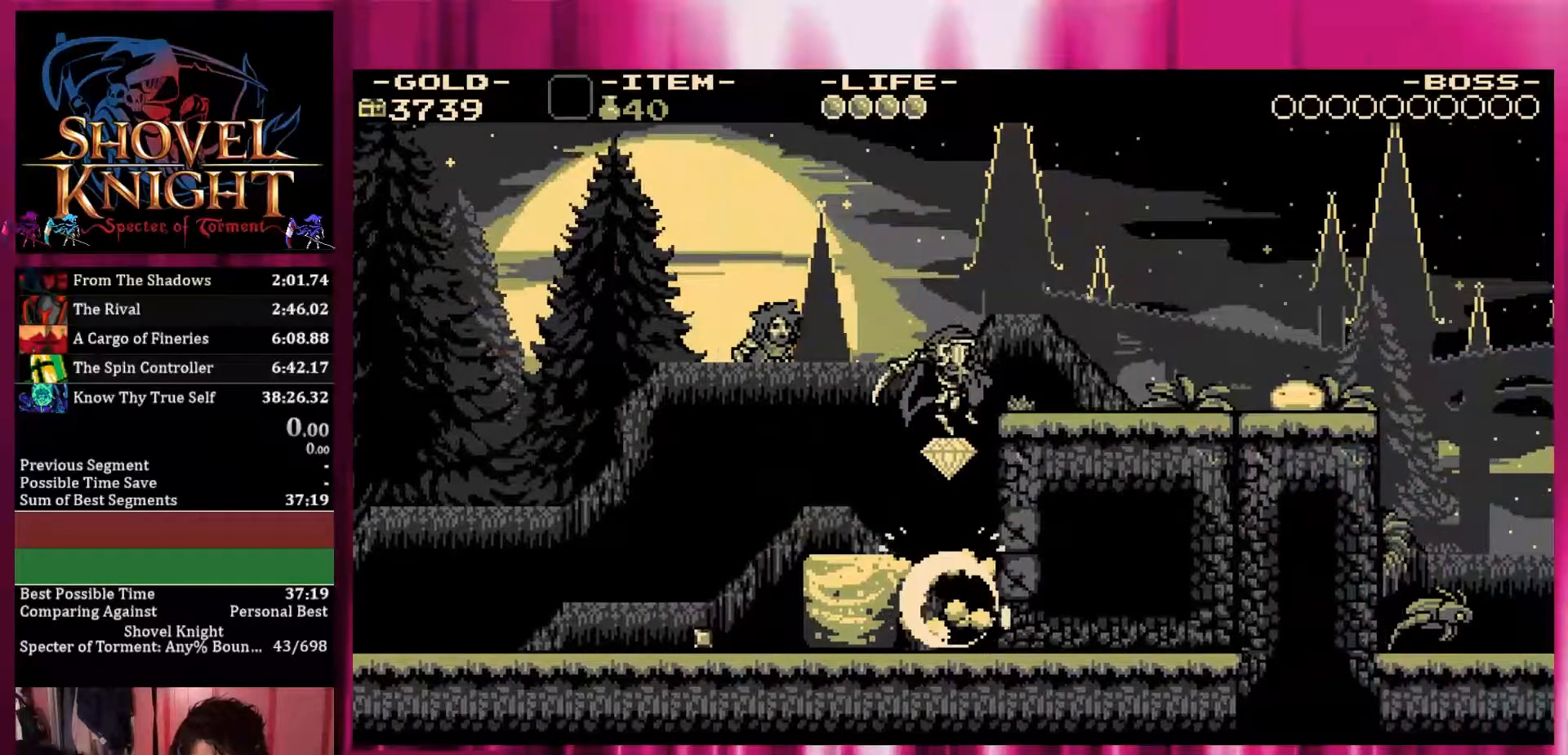
{"buttons": ["CROSS"], "events": []}
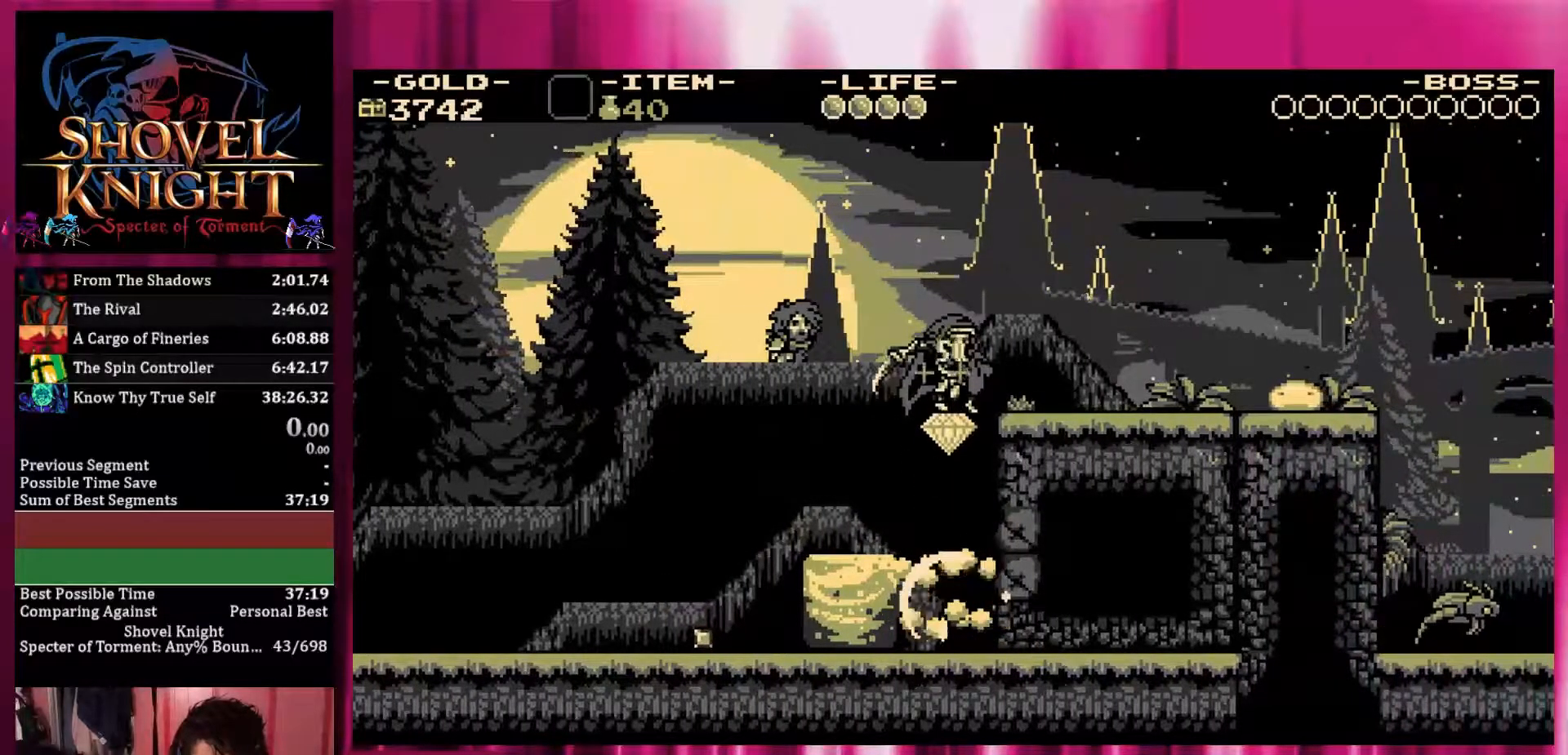
{"buttons": ["CROSS"], "events": []}
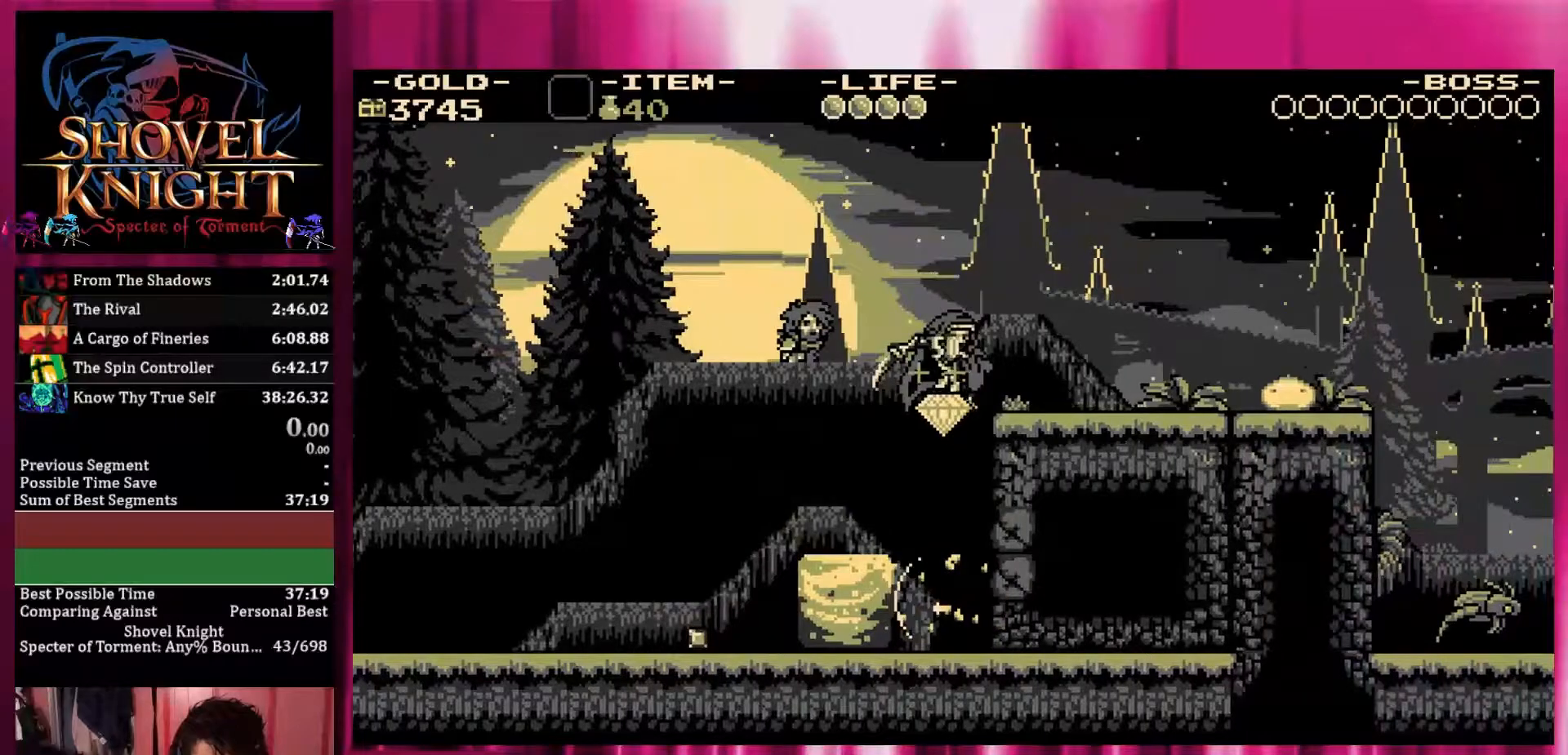
{"buttons": ["CROSS", "DPAD_RIGHT"], "events": [[33, "DPAD_RIGHT", "down"]]}
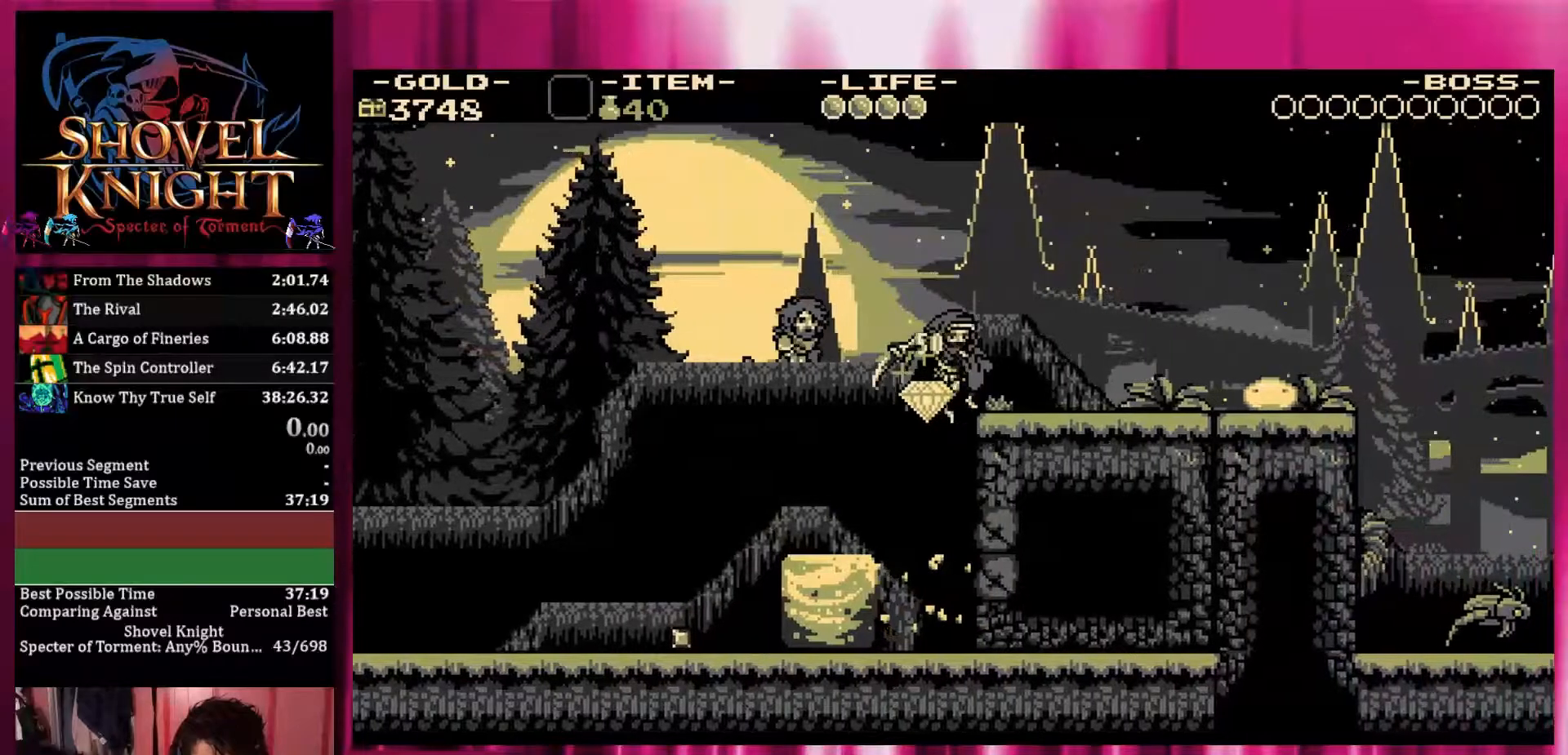
{"buttons": ["CROSS", "DPAD_RIGHT"], "events": []}
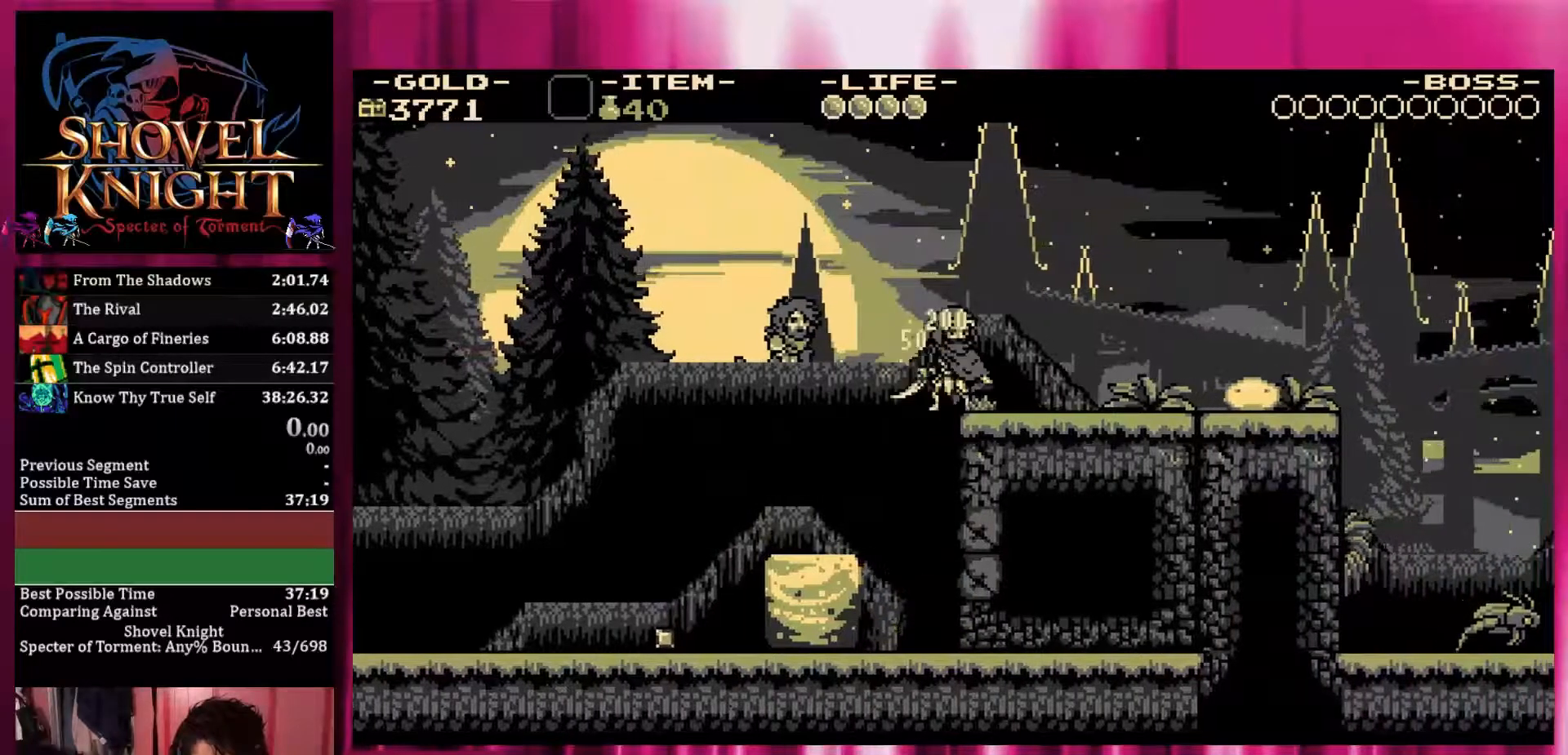
{"buttons": ["CROSS", "DPAD_RIGHT"], "events": []}
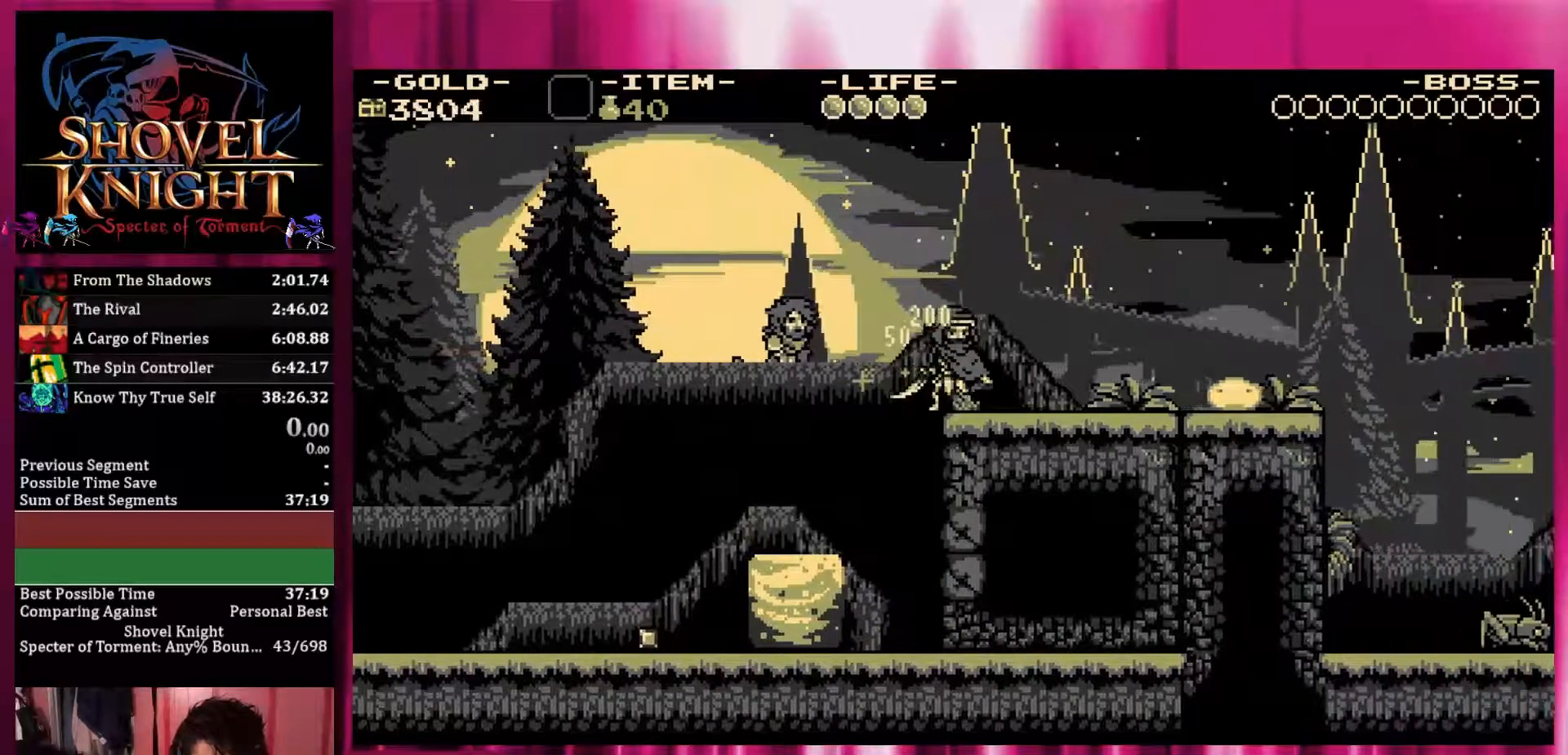
{"buttons": ["CROSS", "DPAD_RIGHT"], "events": []}
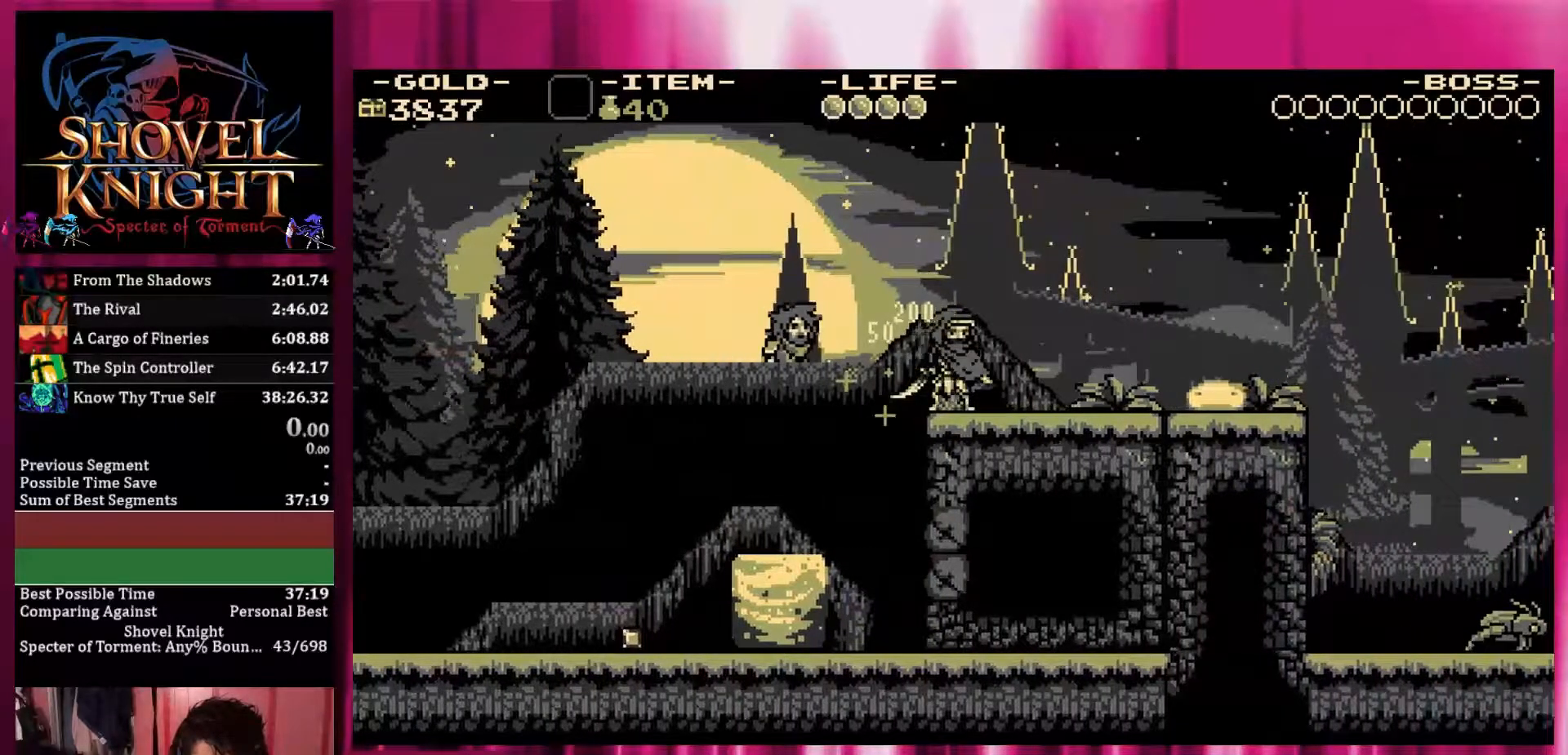
{"buttons": ["DPAD_RIGHT"], "events": [[33, "CROSS", "up"]]}
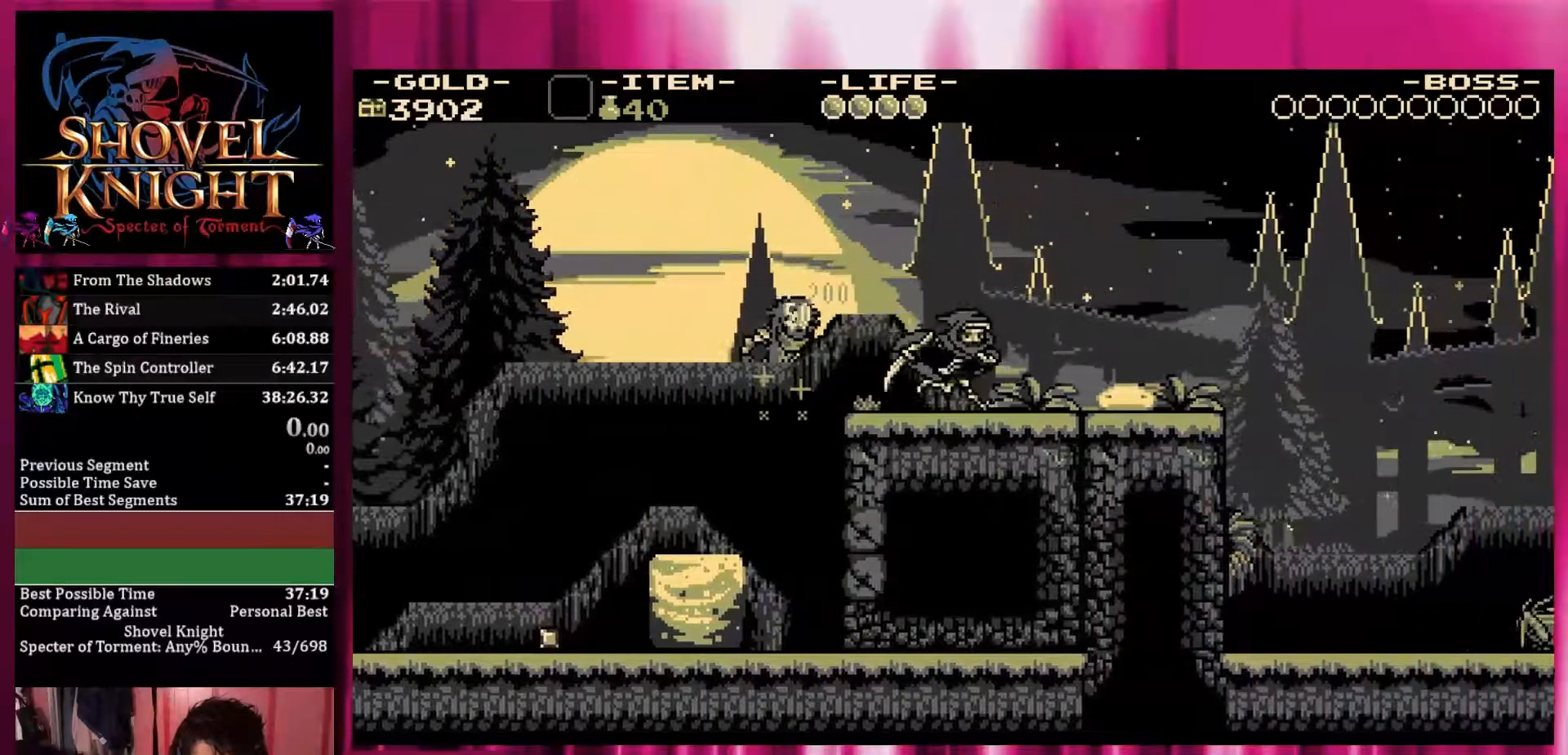
{"buttons": ["CROSS", "DPAD_RIGHT"], "events": [[167, "CROSS", "down"]]}
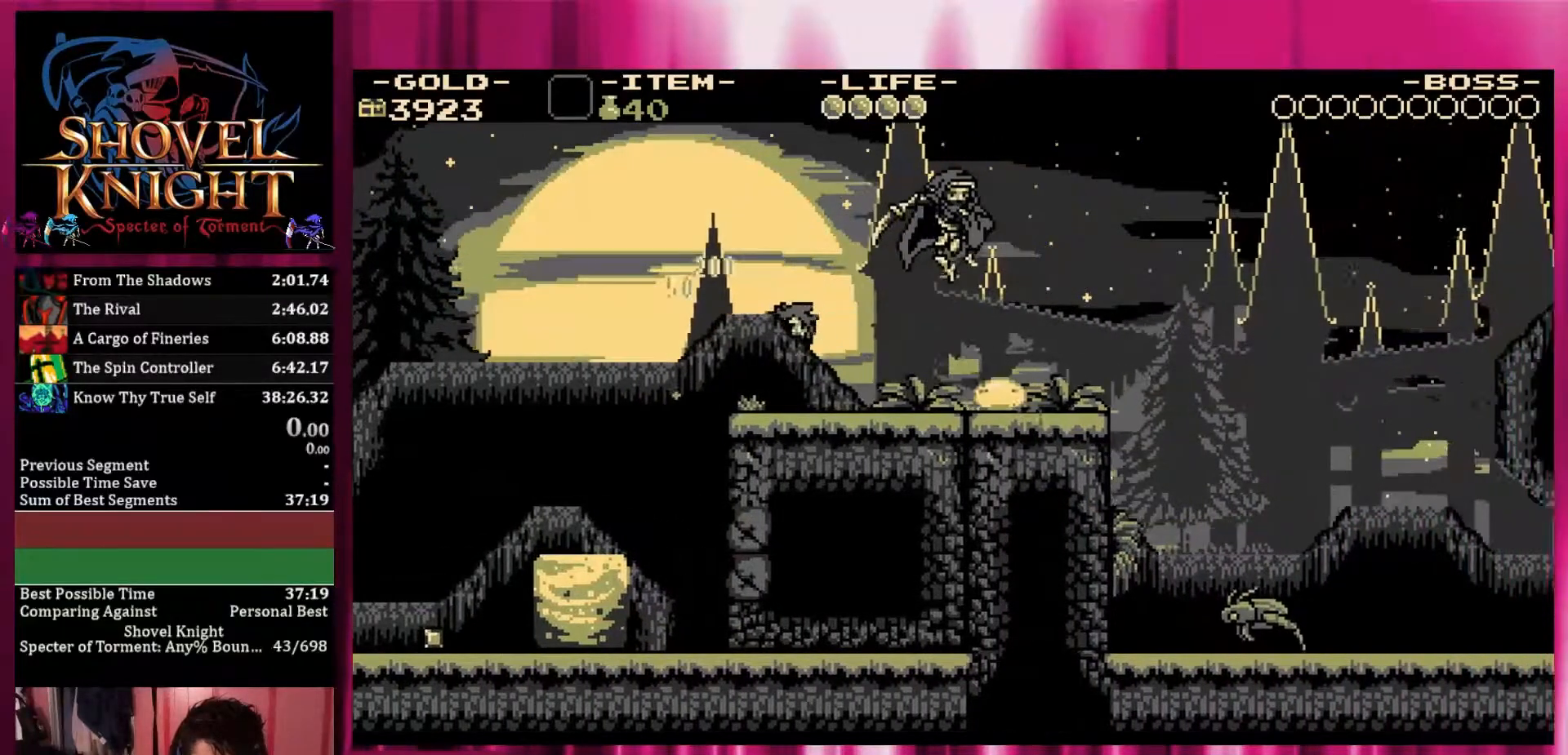
{"buttons": ["DPAD_RIGHT"], "events": [[17, "CROSS", "up"]]}
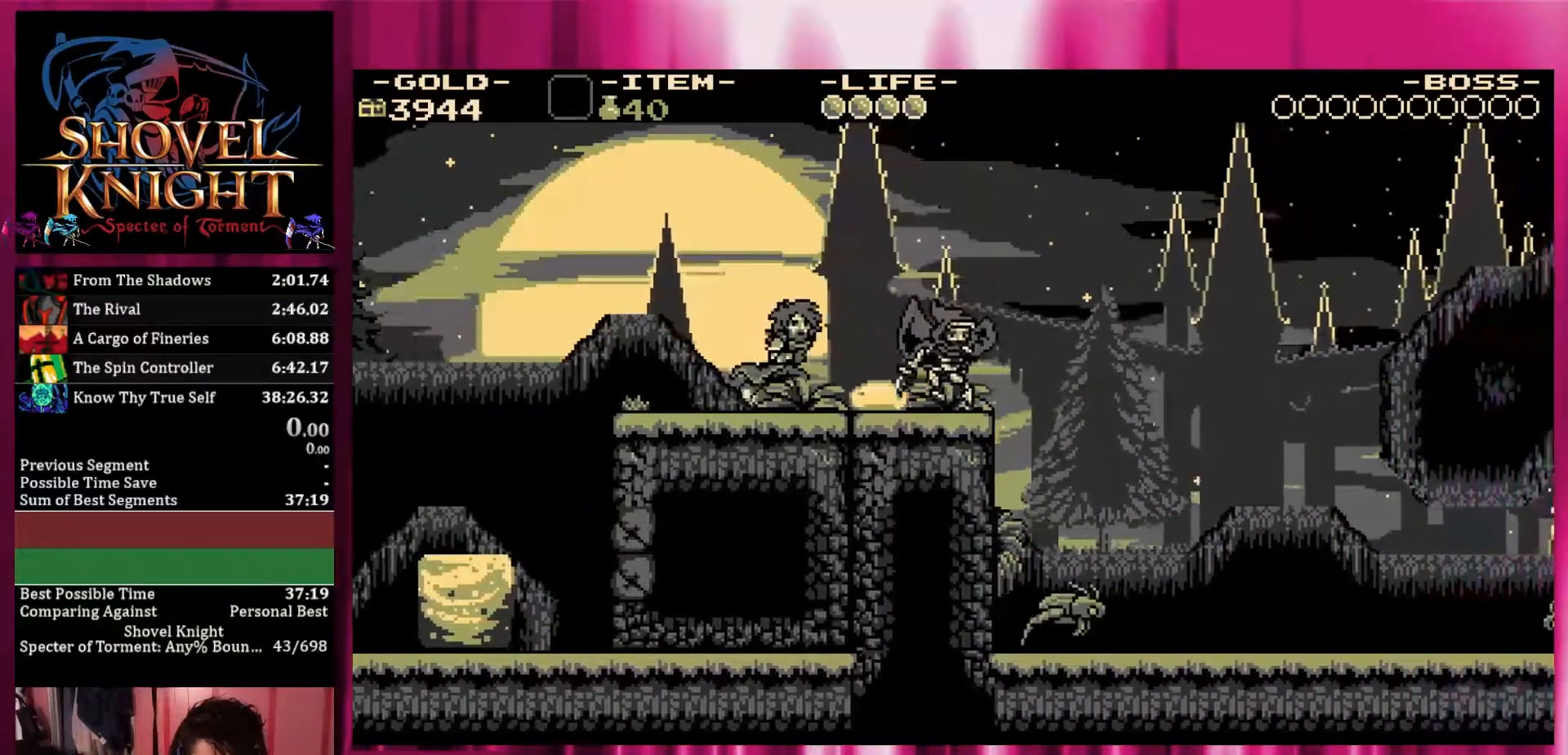
{"buttons": ["DPAD_RIGHT"], "events": [[17, "CROSS", "down"], [167, "CROSS", "up"]]}
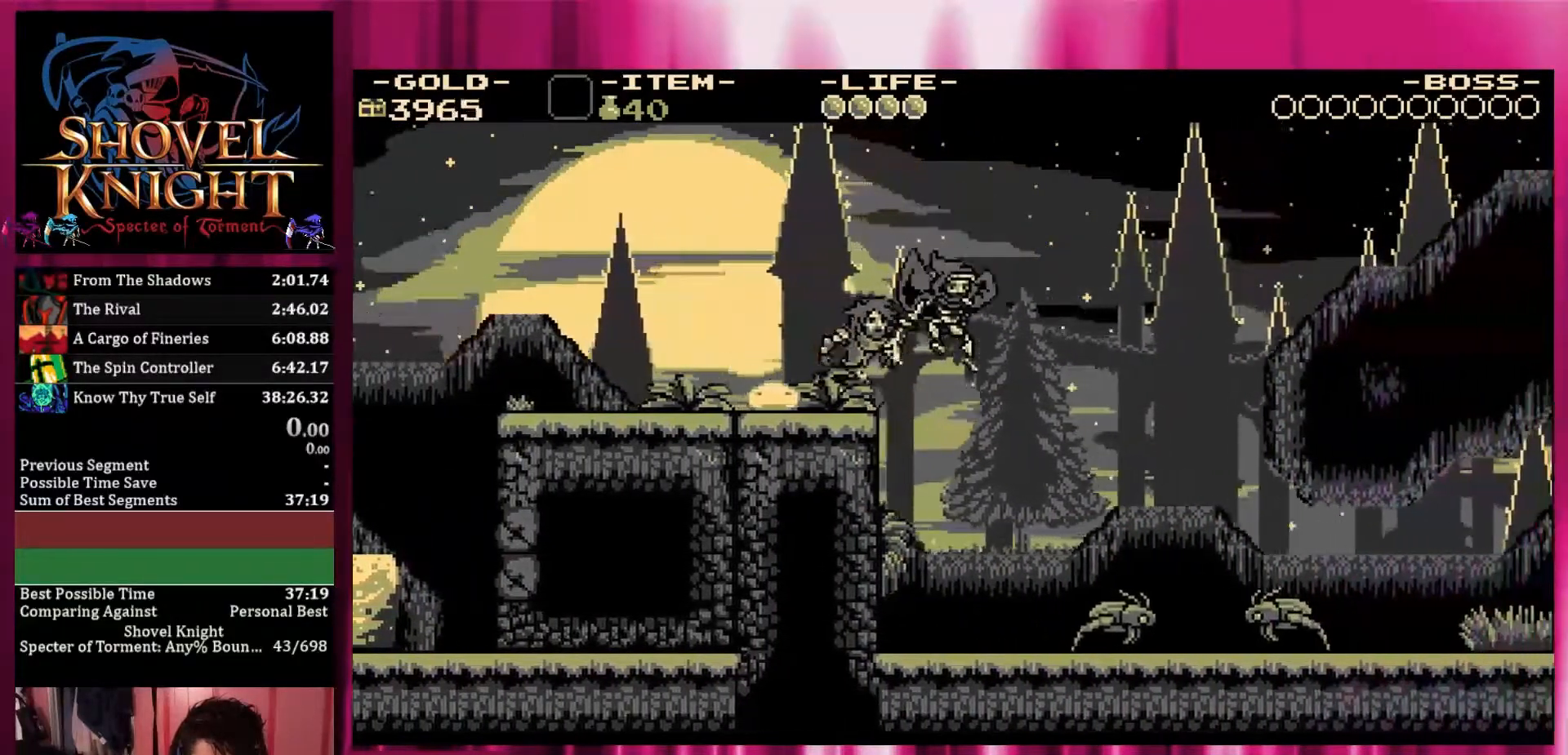
{"buttons": ["SQUARE", "DPAD_RIGHT"], "events": [[300, "SQUARE", "down"]]}
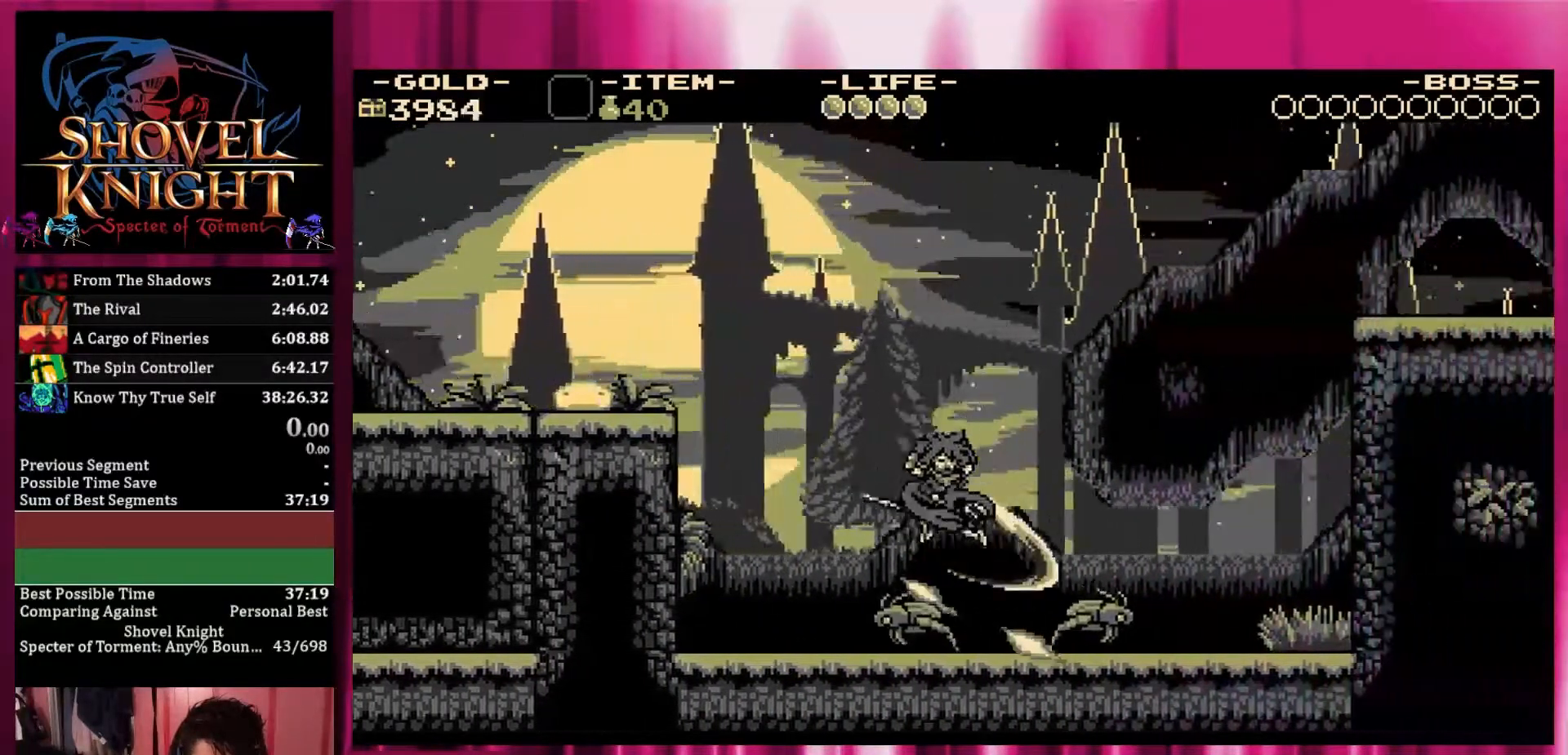
{"buttons": ["CROSS", "DPAD_RIGHT"], "events": [[17, "SQUARE", "up"], [233, "CROSS", "down"]]}
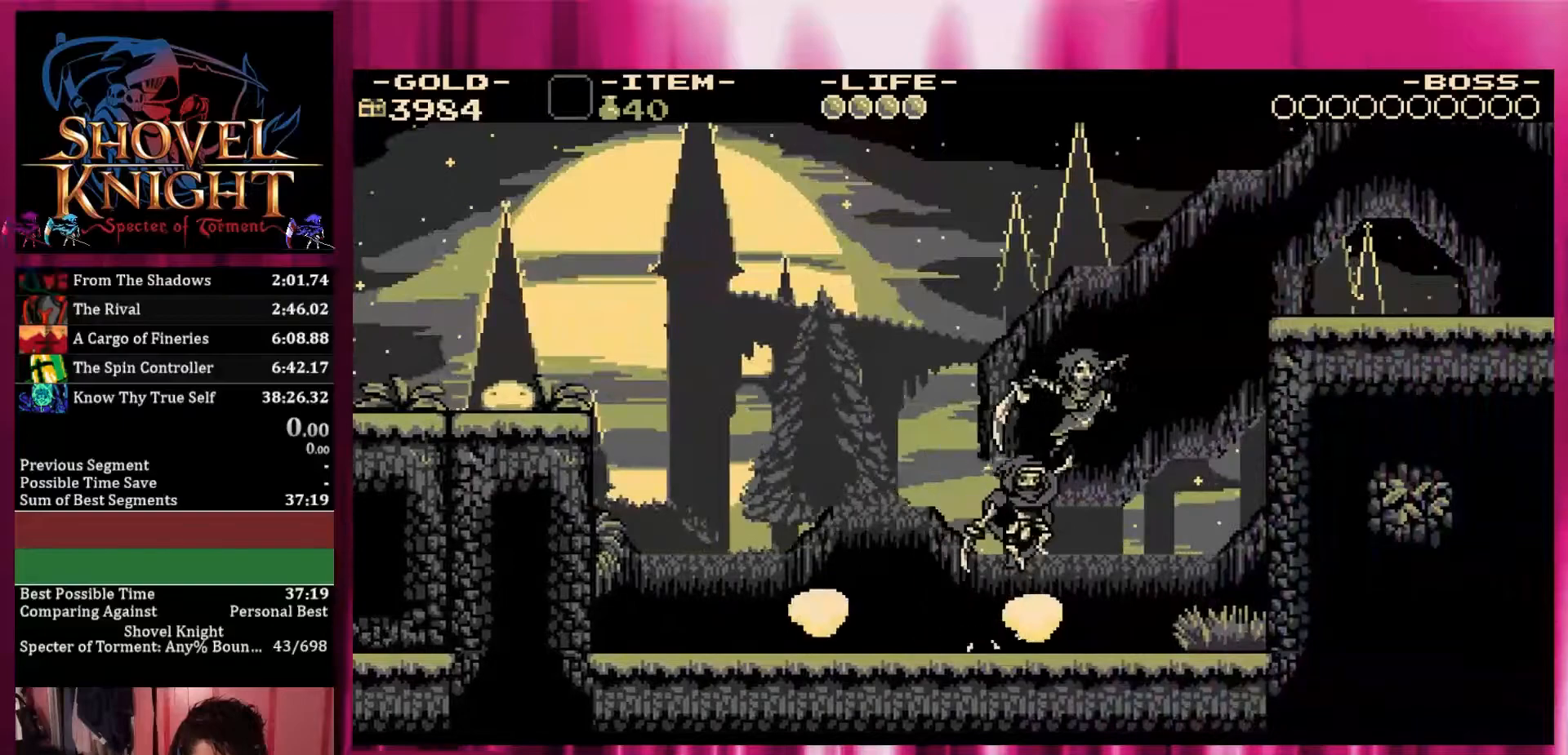
{"buttons": ["DPAD_RIGHT"], "events": [[117, "SQUARE", "down"], [217, "CROSS", "up"], [250, "SQUARE", "up"]]}
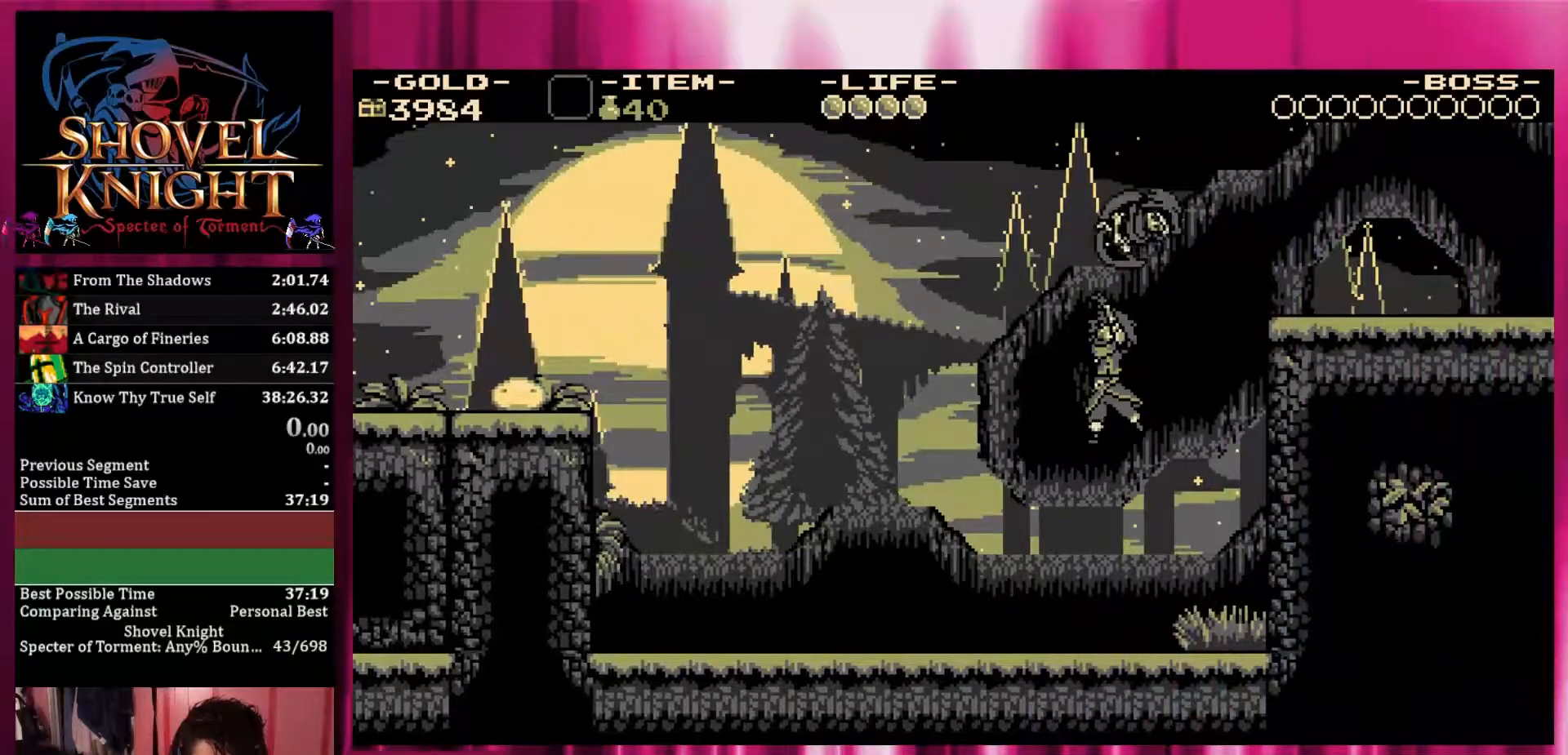
{"buttons": ["DPAD_RIGHT"], "events": []}
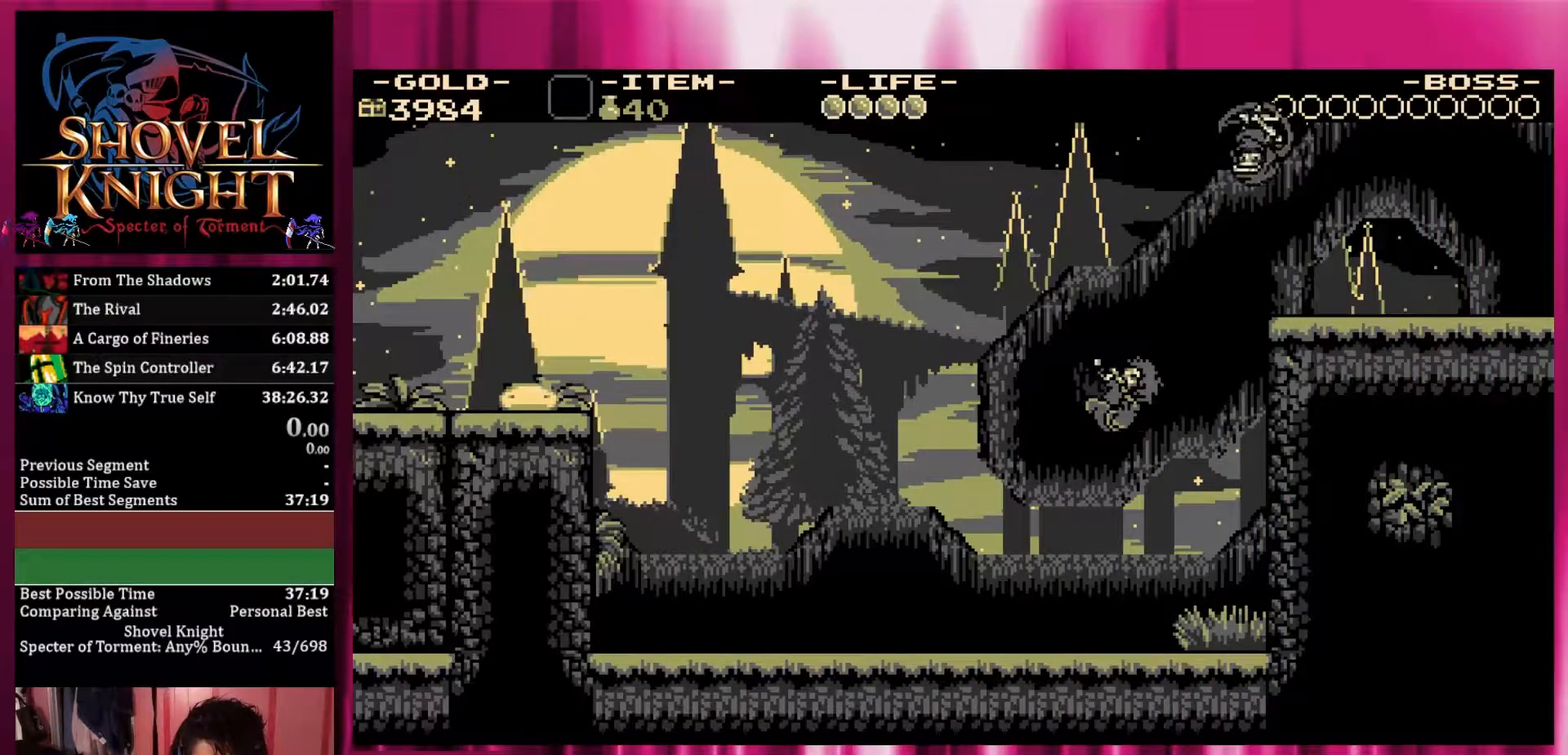
{"buttons": ["DPAD_RIGHT"], "events": []}
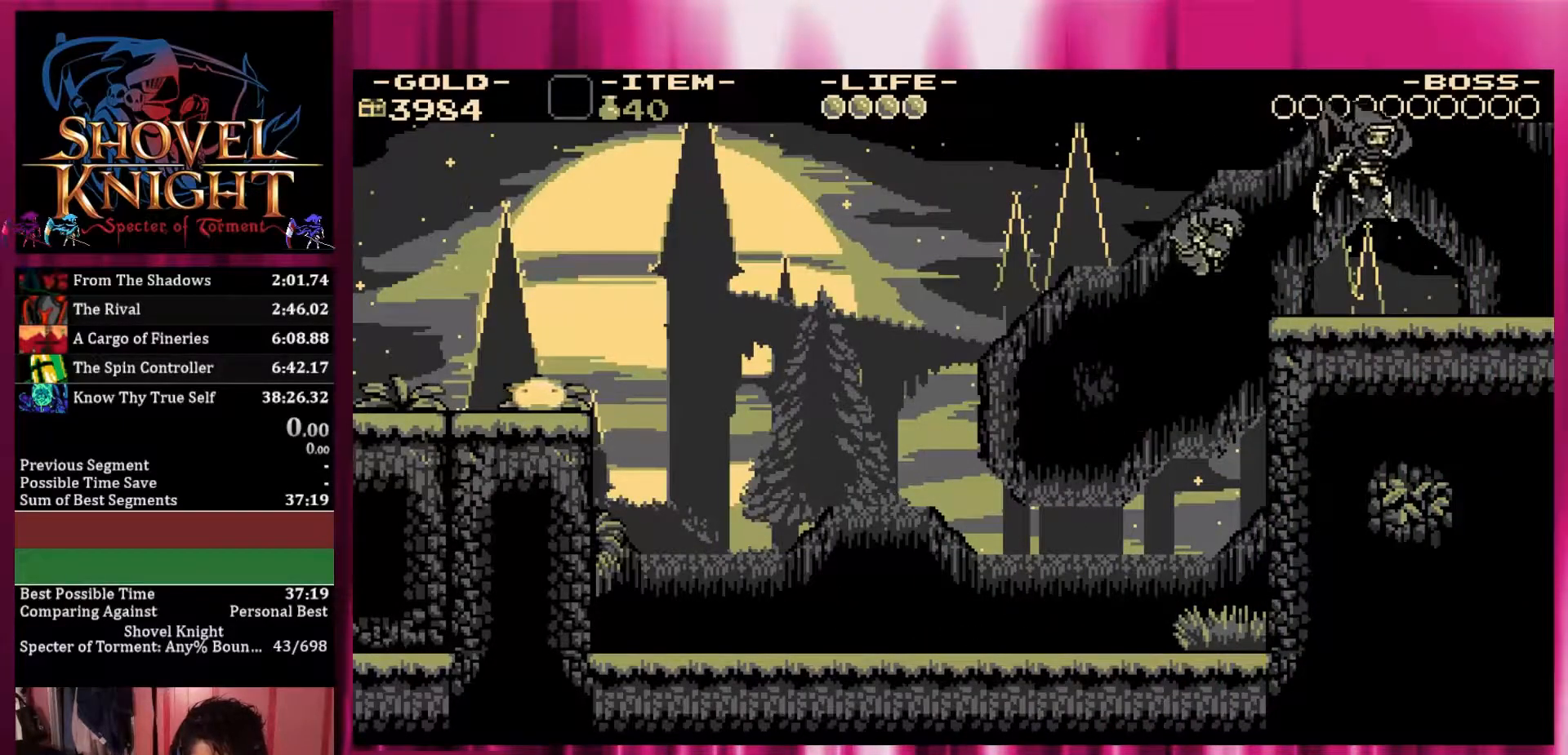
{"buttons": ["DPAD_RIGHT"], "events": []}